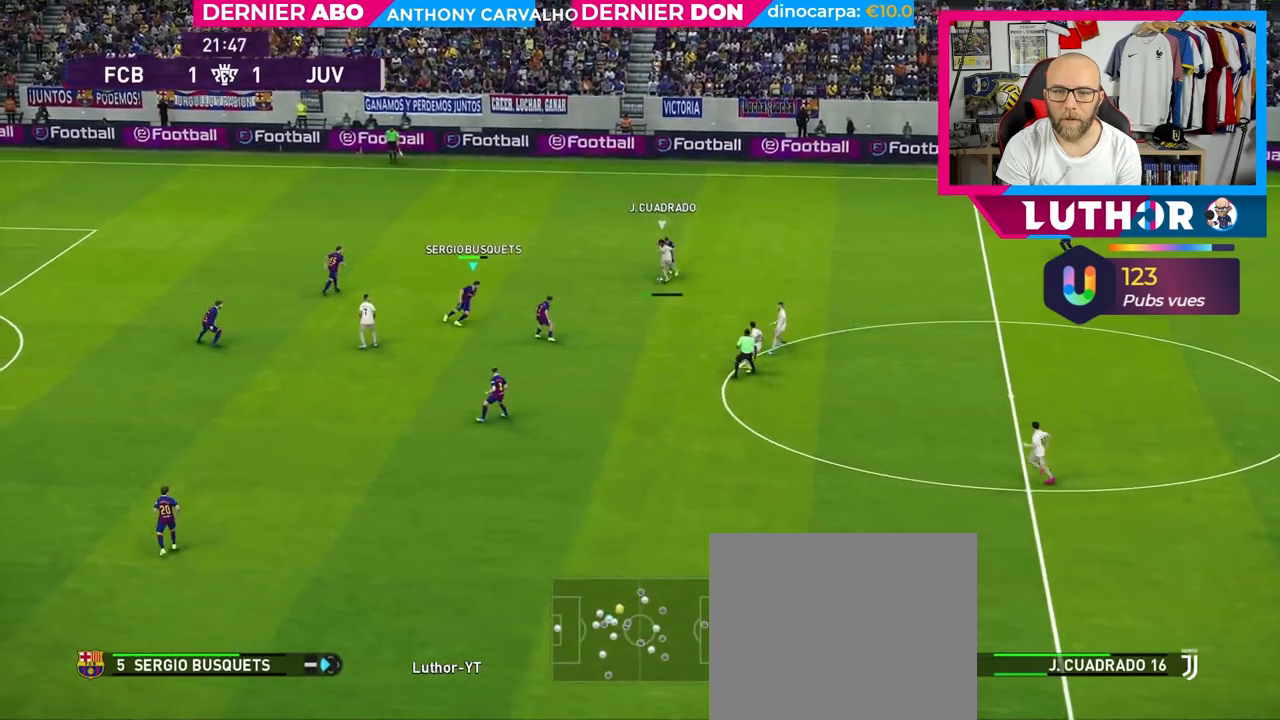
Gameplay with a controller (PlayStation layout); each line is a JSON object with the inputs held at the frame after it. "events" lists button and stick changes between this image and that frame as [ms after this image, input, new state], when the widget could be followed in between.
{"buttons": ["CROSS", "SQUARE", "R2"], "left_stick": "up", "right_stick": "center", "events": [[33, "left_stick", "up"], [283, "CROSS", "down"], [450, "L2", "up"]]}
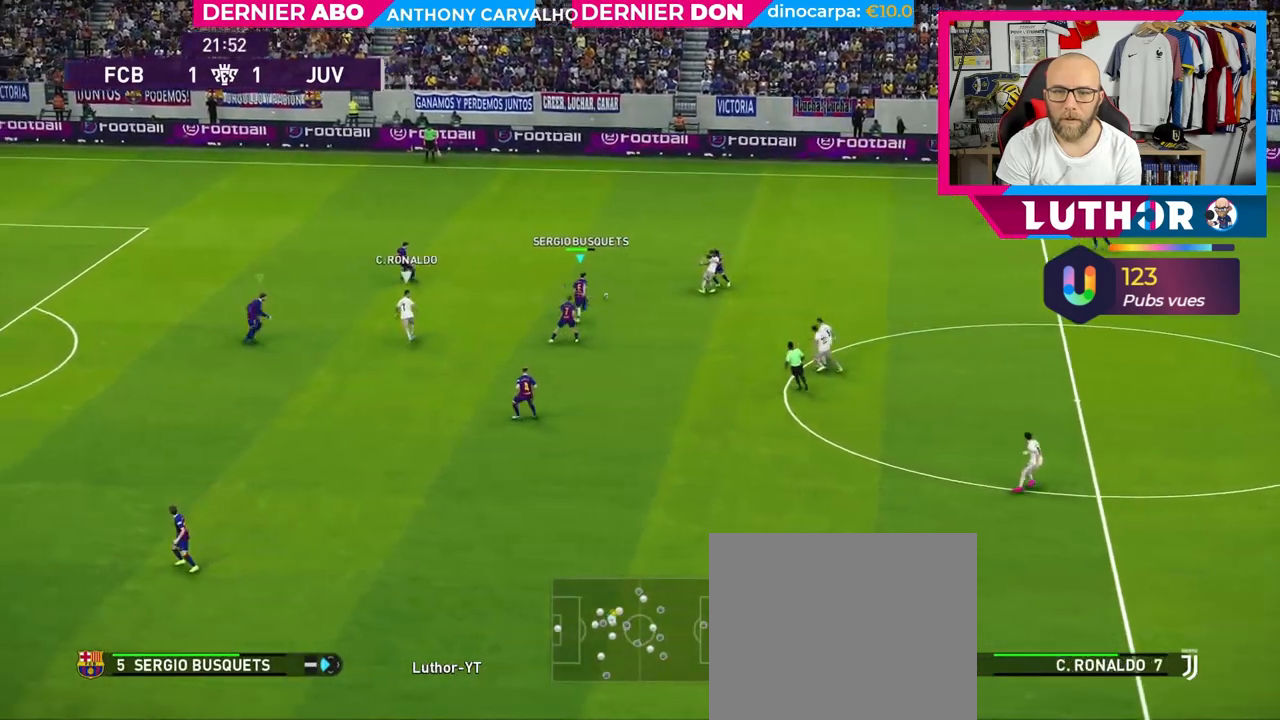
{"buttons": ["CROSS", "SQUARE", "L2", "R2"], "left_stick": "down-right", "right_stick": "center", "events": [[67, "L1", "down"], [200, "L1", "up"], [200, "left_stick", "right"], [383, "left_stick", "down-right"], [467, "L2", "down"]]}
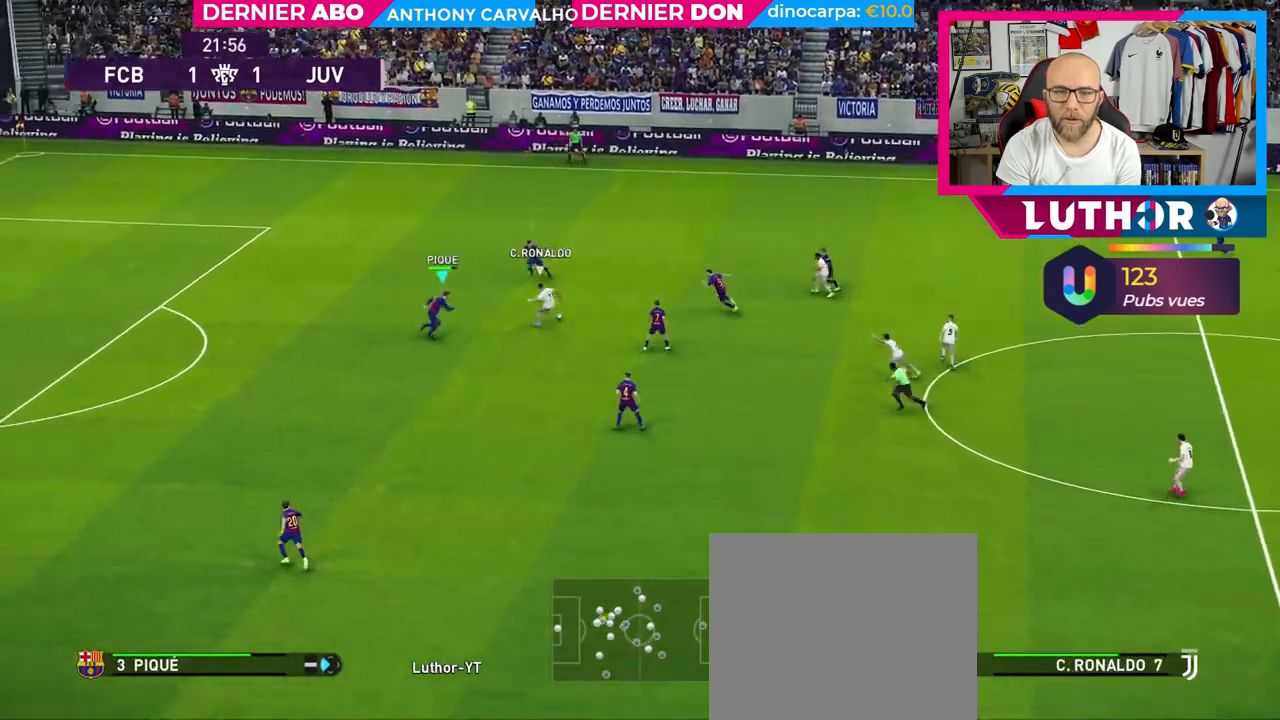
{"buttons": ["SQUARE", "L2", "R2"], "left_stick": "down-left", "right_stick": "center", "events": [[17, "left_stick", "down-left"], [217, "CROSS", "up"]]}
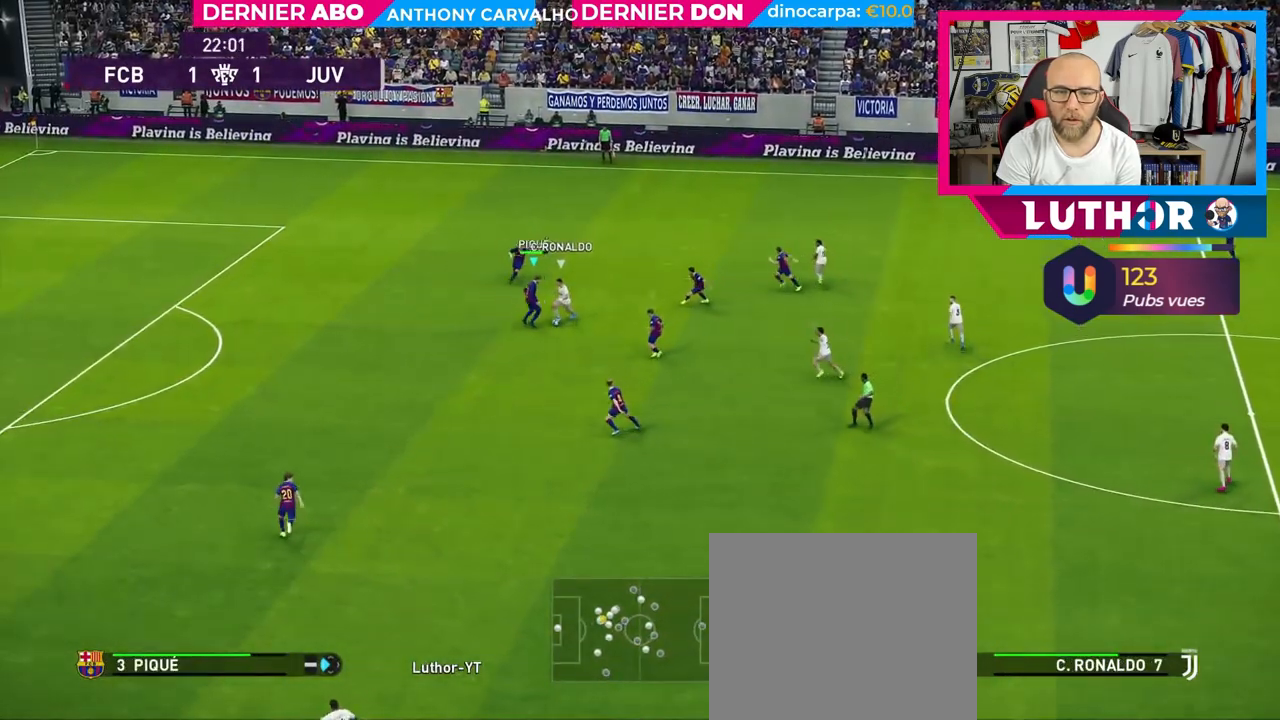
{"buttons": ["L2", "R2"], "left_stick": "down-left", "right_stick": "center", "events": [[133, "SQUARE", "up"]]}
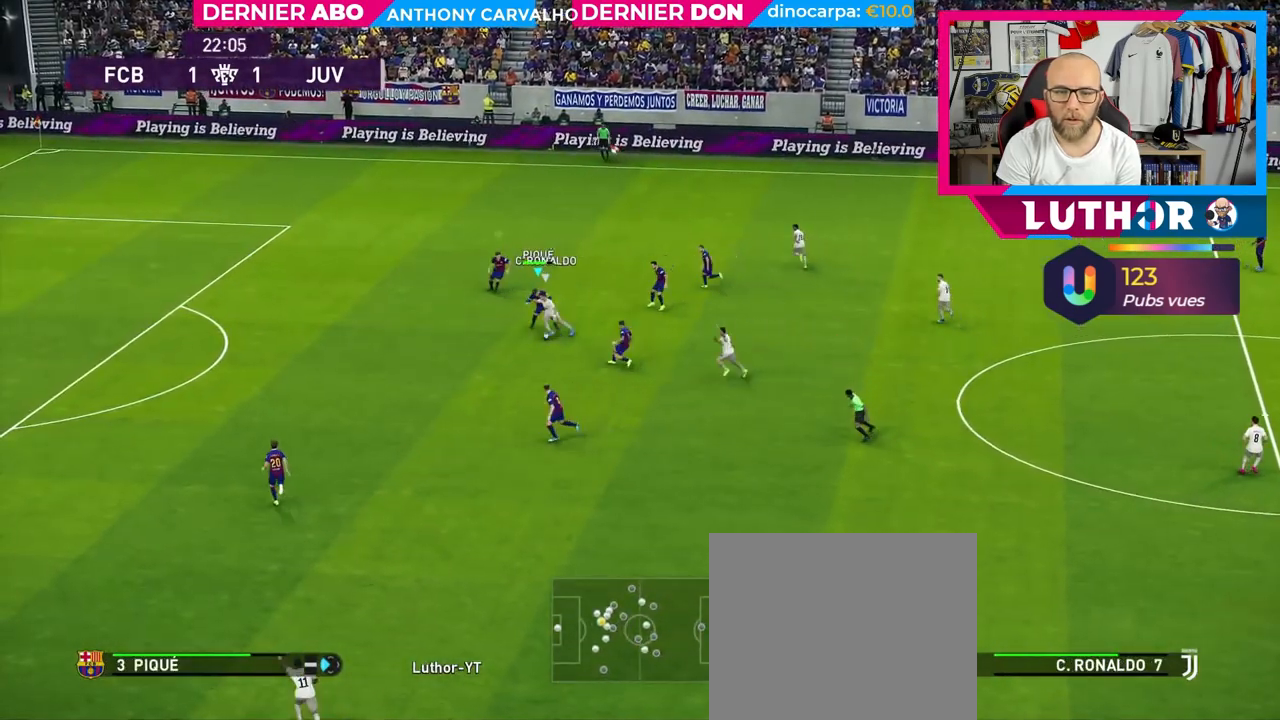
{"buttons": ["CROSS", "L1", "R2"], "left_stick": "up-left", "right_stick": "center", "events": [[33, "L2", "up"], [50, "CROSS", "down"], [350, "left_stick", "left"], [400, "L1", "down"], [450, "left_stick", "up-left"]]}
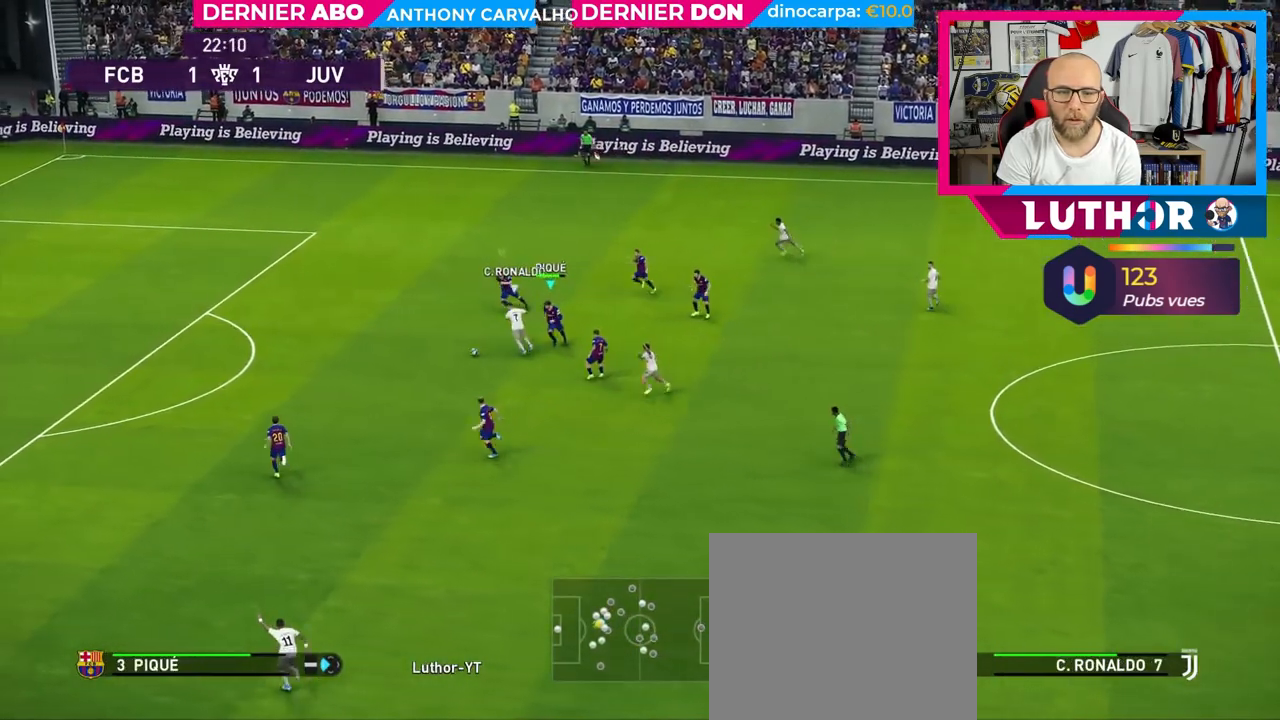
{"buttons": ["CROSS", "R2"], "left_stick": "up-left", "right_stick": "center", "events": [[67, "L1", "up"]]}
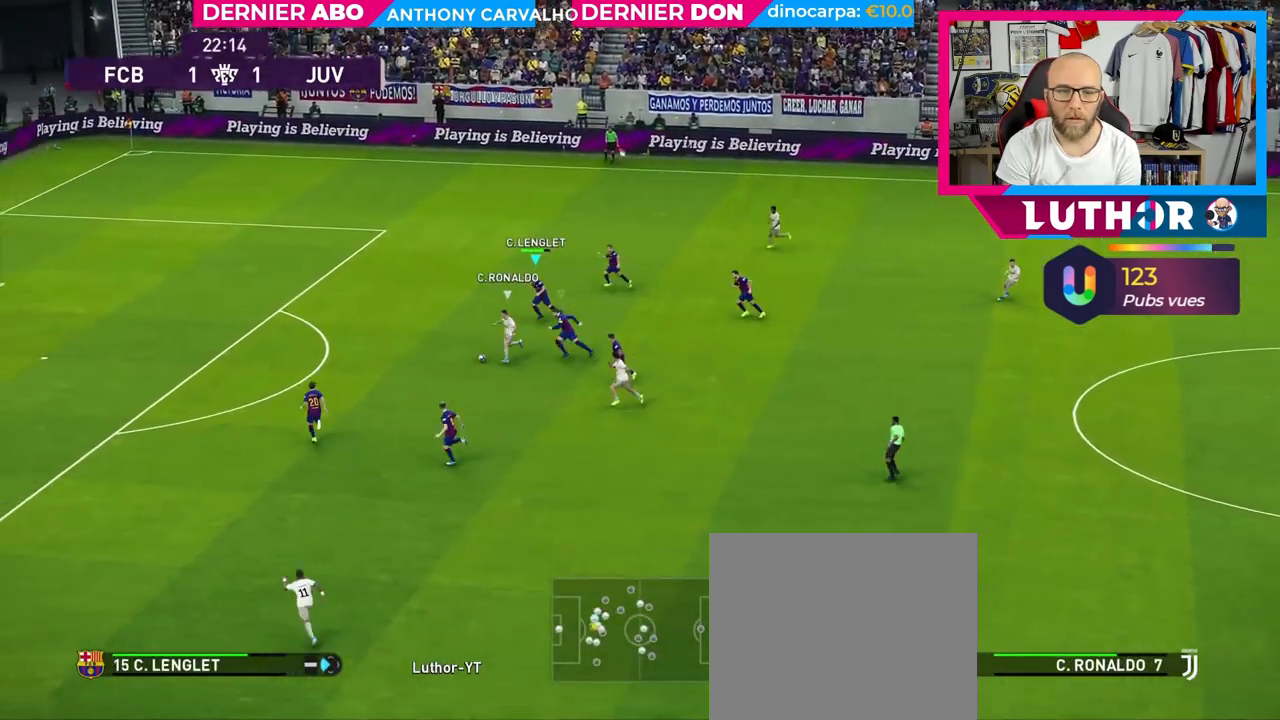
{"buttons": ["R2"], "left_stick": "up", "right_stick": "center", "events": [[17, "L1", "down"], [150, "left_stick", "up"], [183, "L1", "up"], [500, "CROSS", "up"]]}
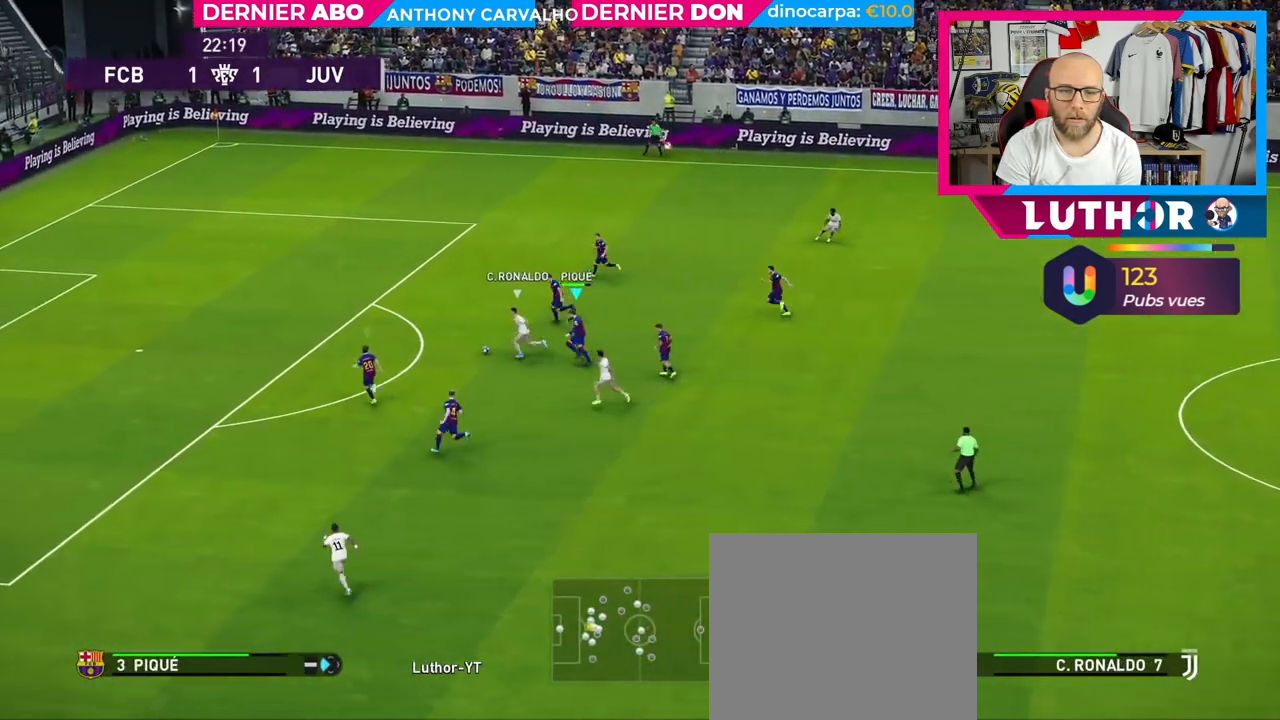
{"buttons": ["R2"], "left_stick": "up", "right_stick": "center", "events": [[150, "L1", "down"], [317, "L1", "up"]]}
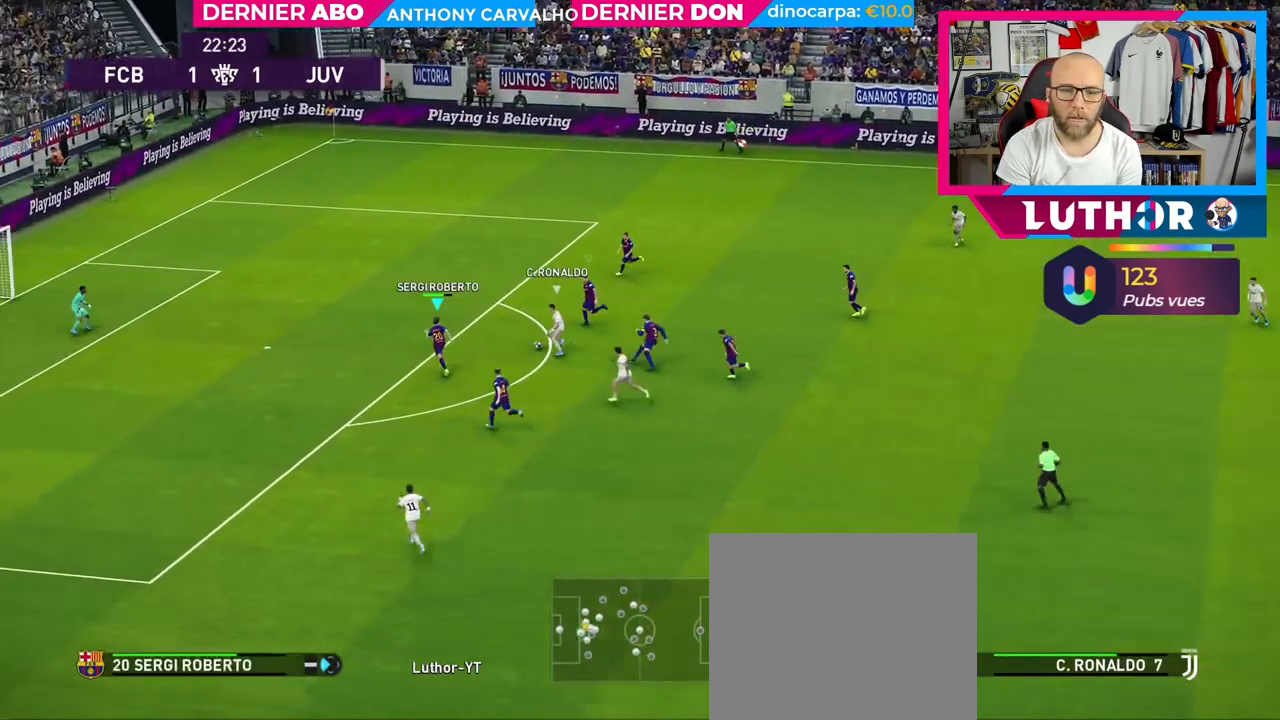
{"buttons": ["CROSS", "SQUARE", "R2"], "left_stick": "up-right", "right_stick": "center", "events": [[83, "left_stick", "up-right"], [150, "SQUARE", "down"], [250, "CROSS", "down"]]}
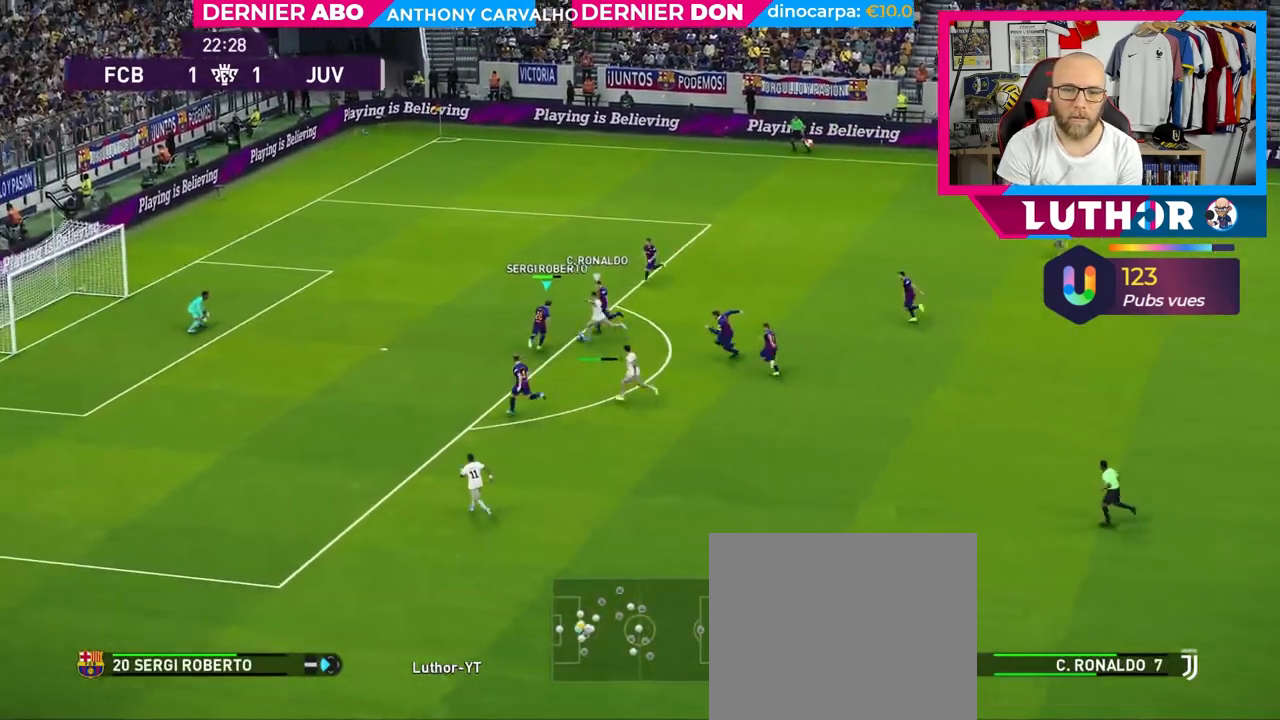
{"buttons": ["R2"], "left_stick": "up-right", "right_stick": "center", "events": [[467, "CROSS", "up"], [483, "SQUARE", "up"]]}
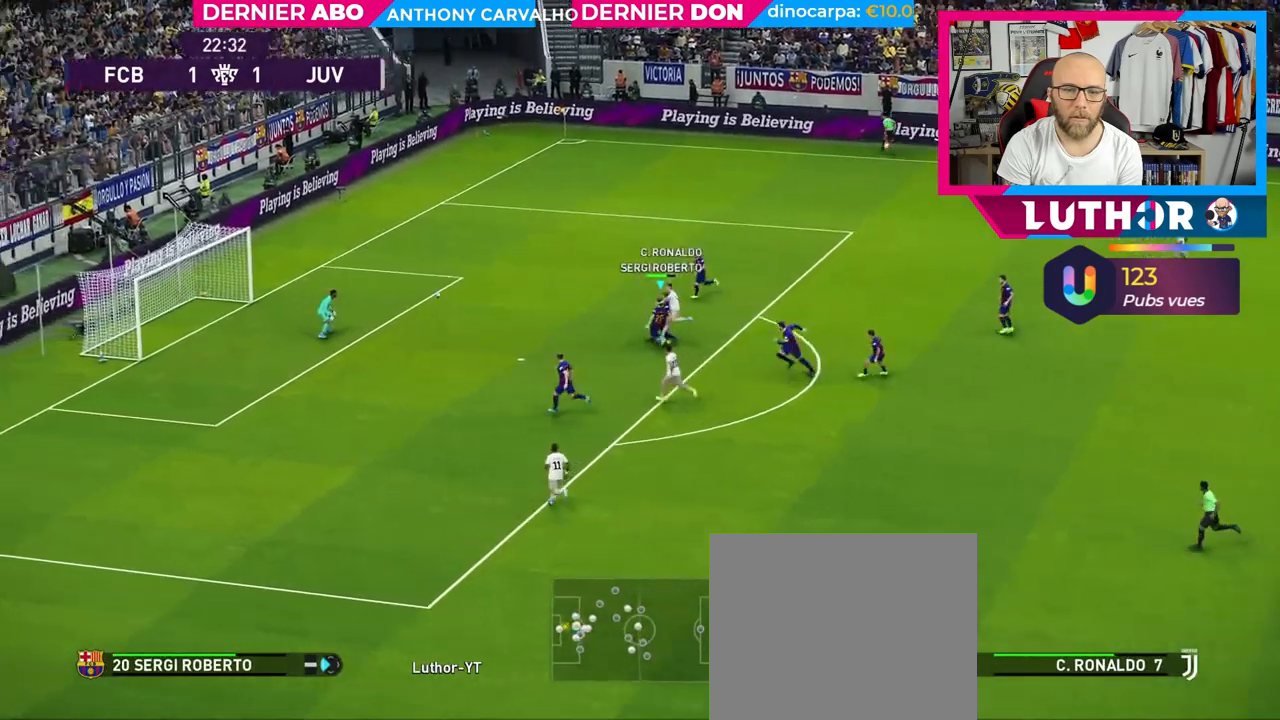
{"buttons": ["R2"], "left_stick": "up-right", "right_stick": "center", "events": []}
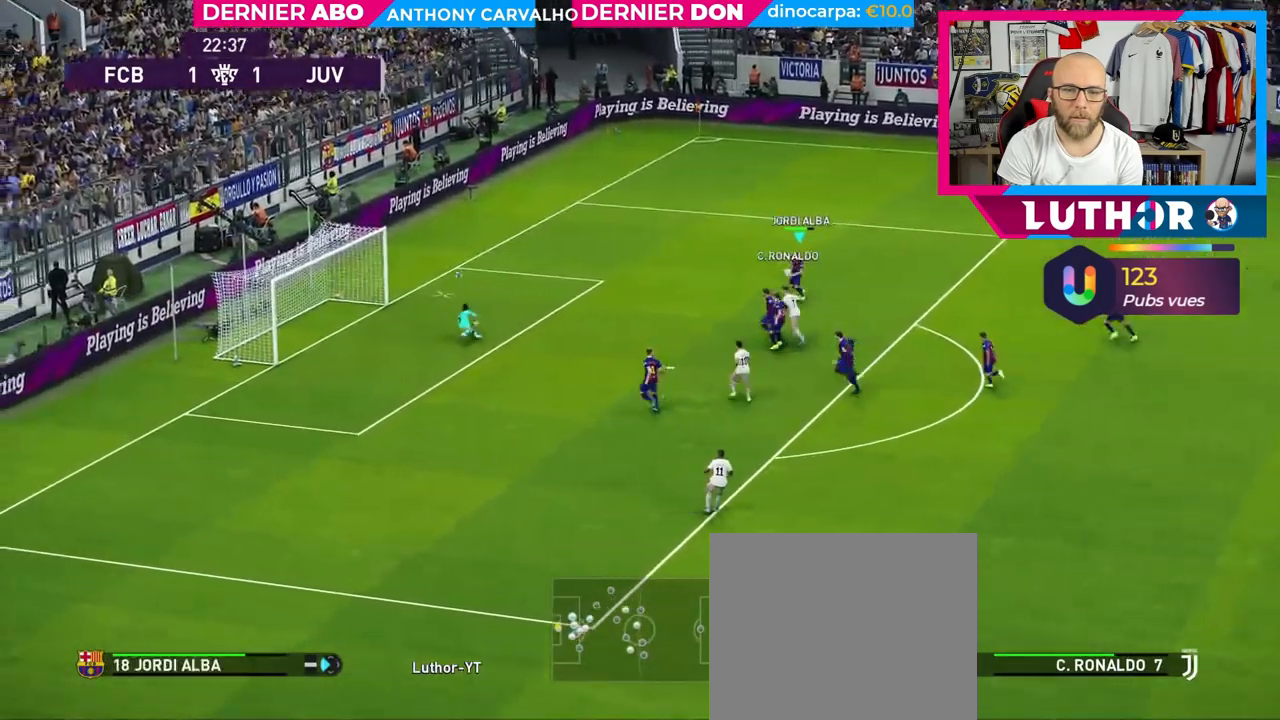
{"buttons": [], "left_stick": "center", "right_stick": "center", "events": [[17, "left_stick", "up"], [267, "left_stick", "center"], [300, "R2", "up"]]}
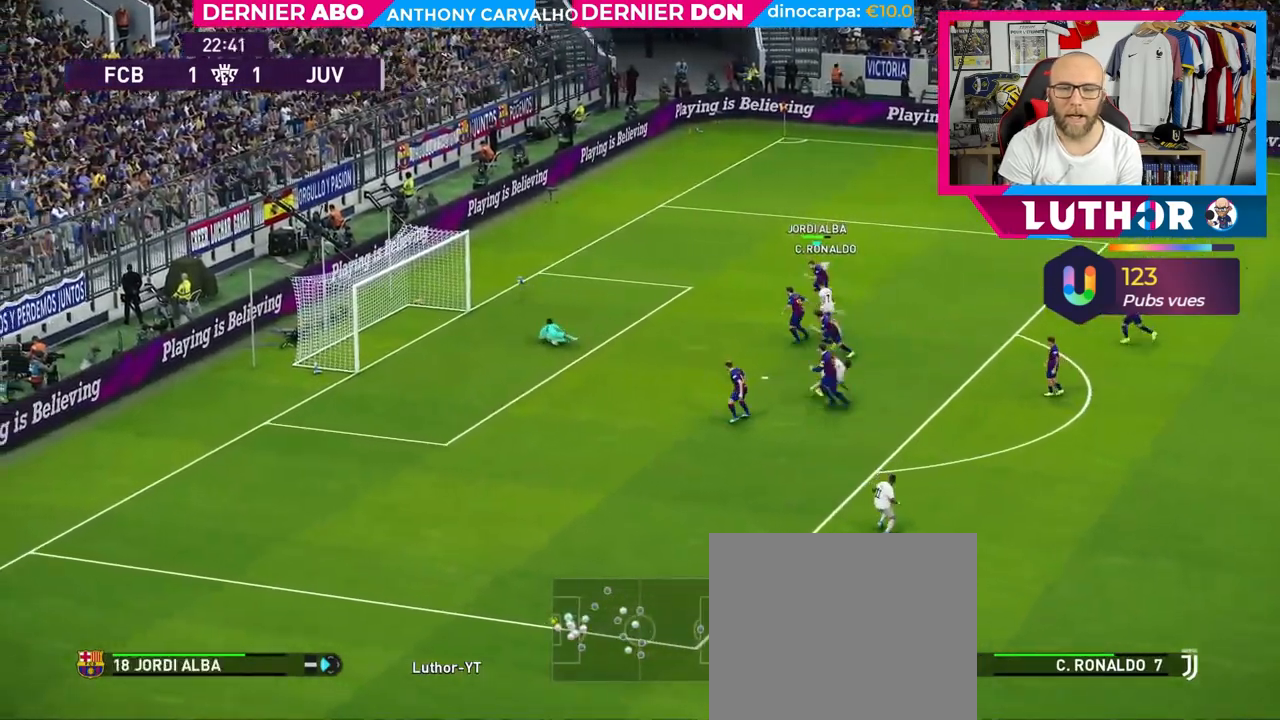
{"buttons": [], "left_stick": "center", "right_stick": "center", "events": []}
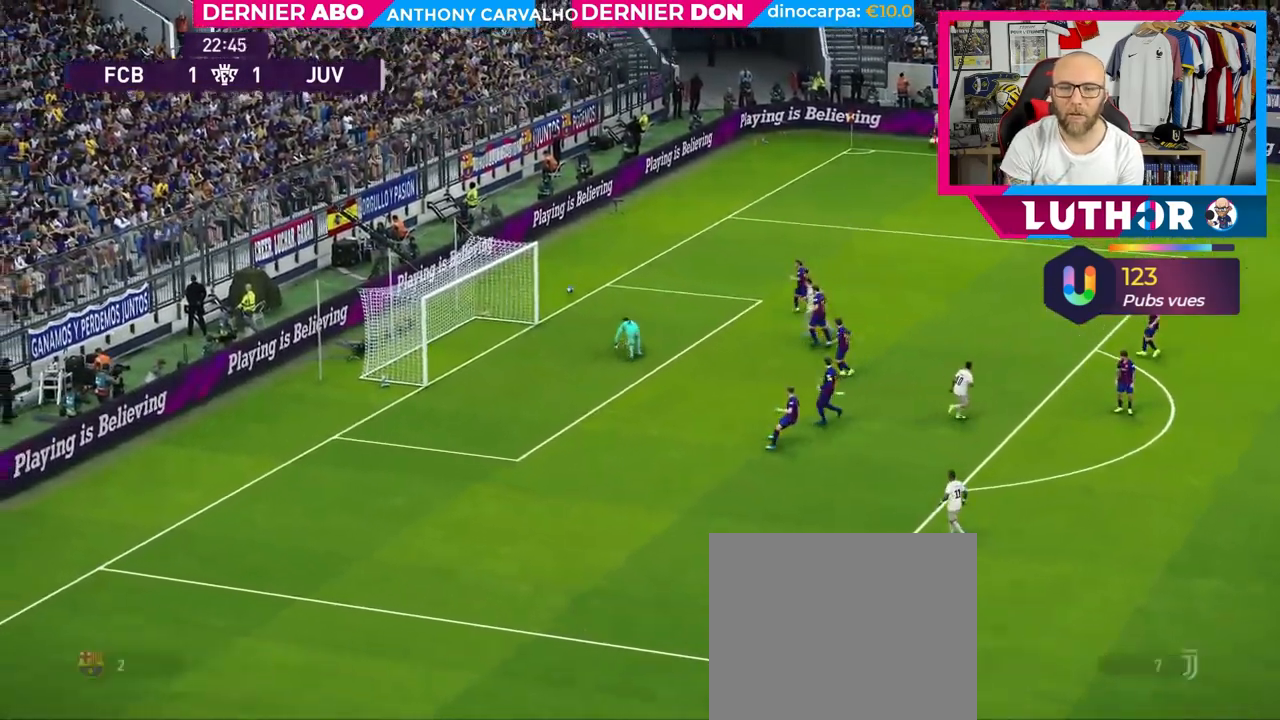
{"buttons": [], "left_stick": "center", "right_stick": "center", "events": []}
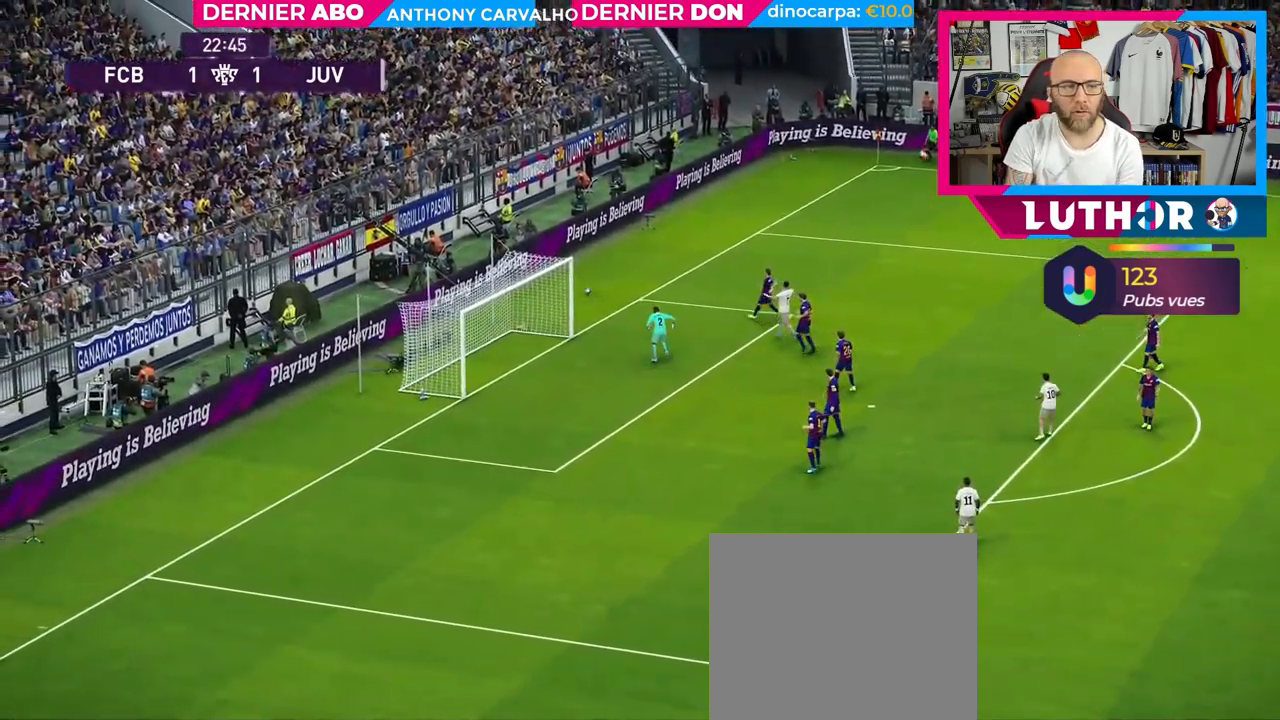
{"buttons": [], "left_stick": "center", "right_stick": "center", "events": []}
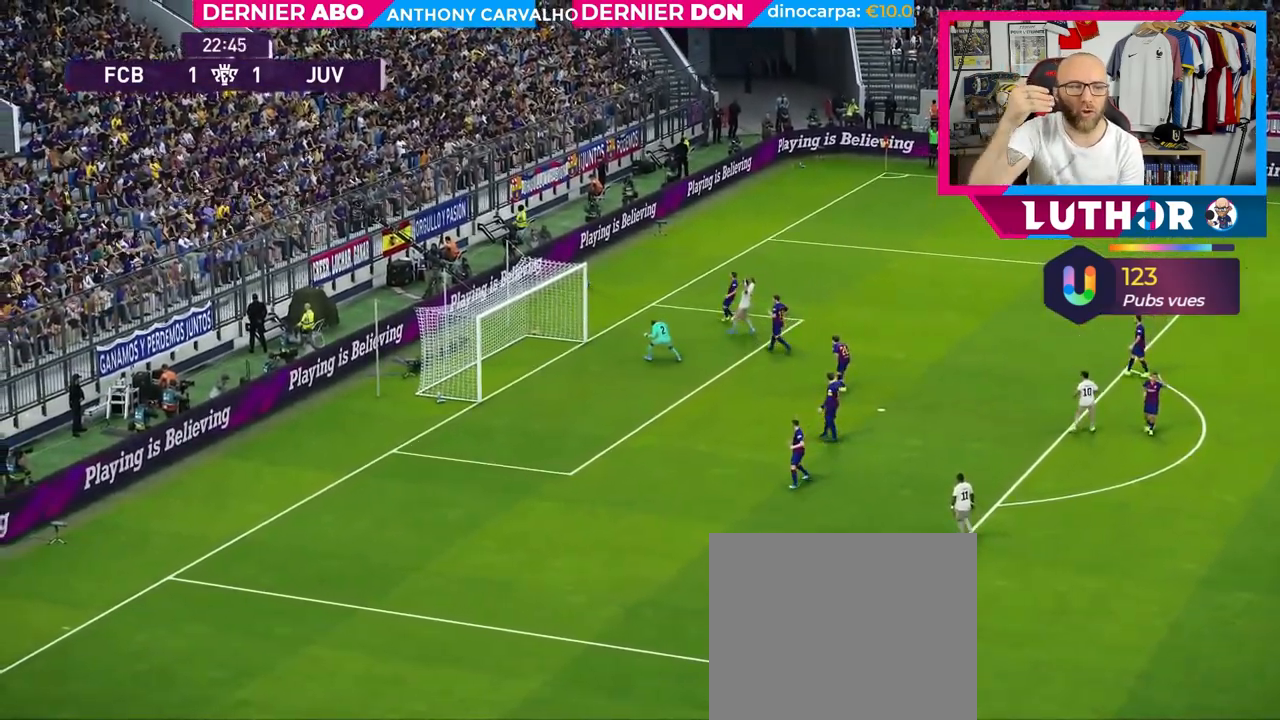
{"buttons": [], "left_stick": "center", "right_stick": "center", "events": []}
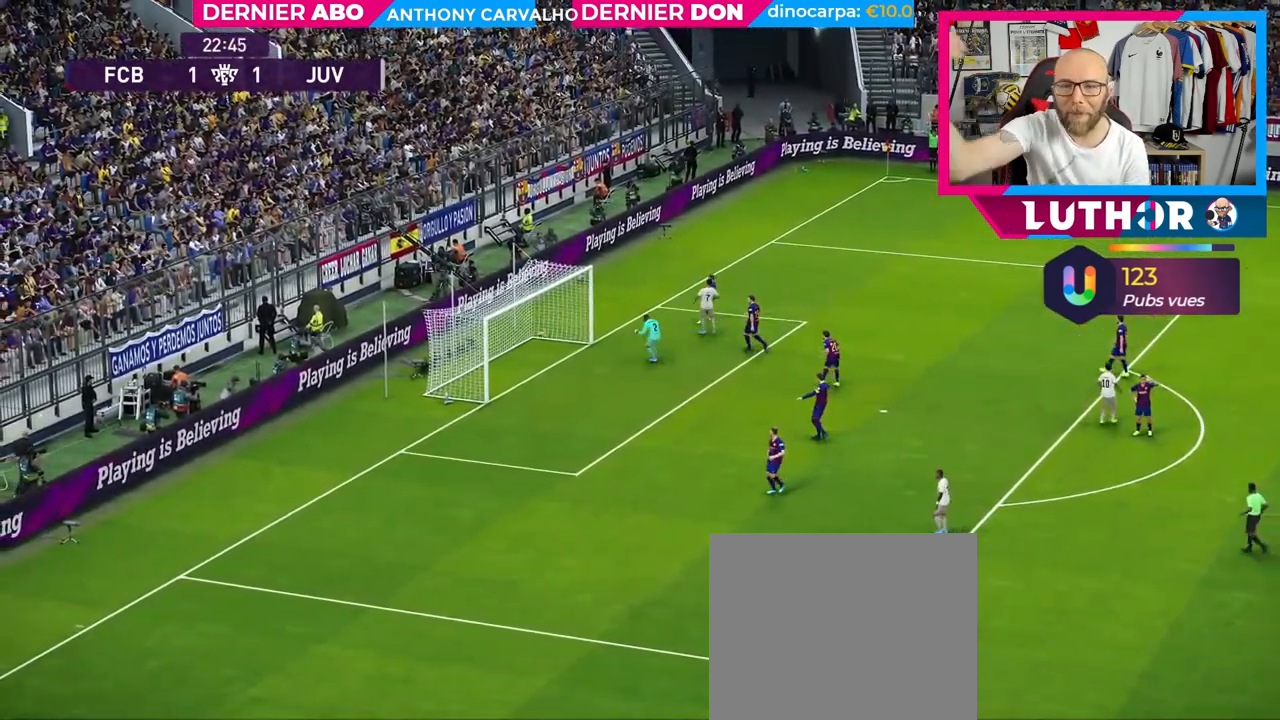
{"buttons": [], "left_stick": "center", "right_stick": "center", "events": []}
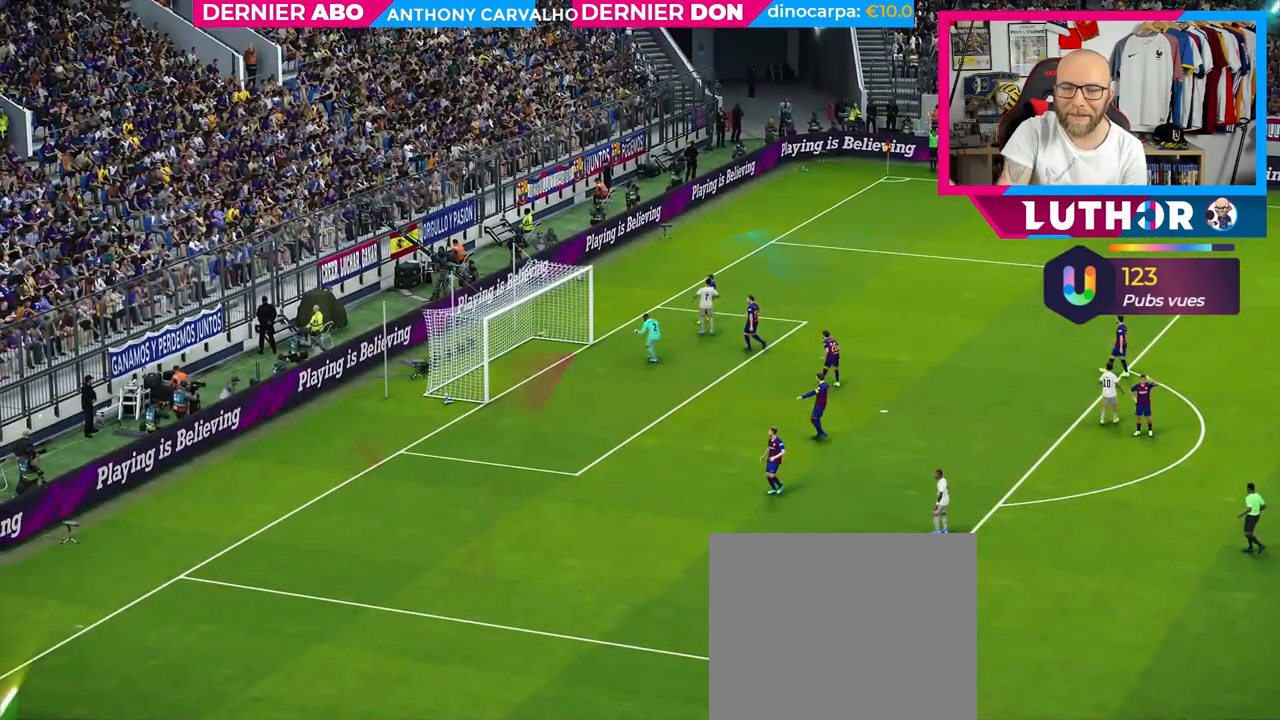
{"buttons": [], "left_stick": "center", "right_stick": "center", "events": []}
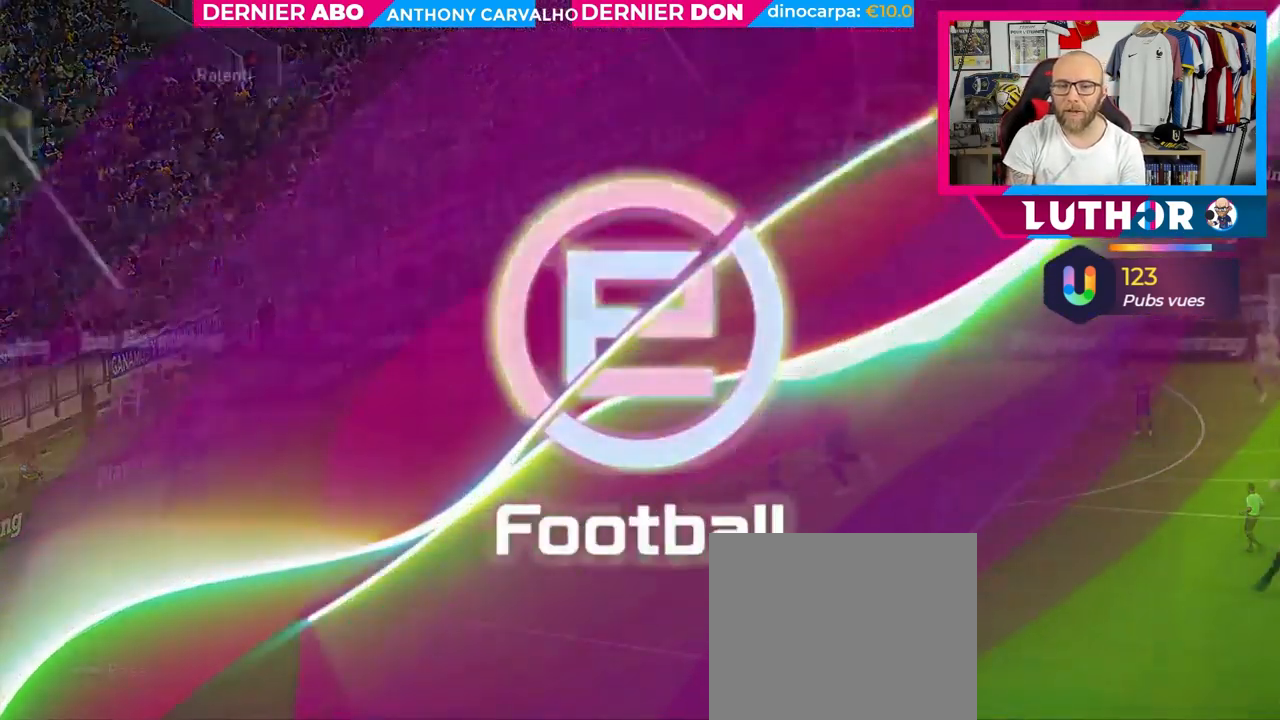
{"buttons": [], "left_stick": "center", "right_stick": "center", "events": []}
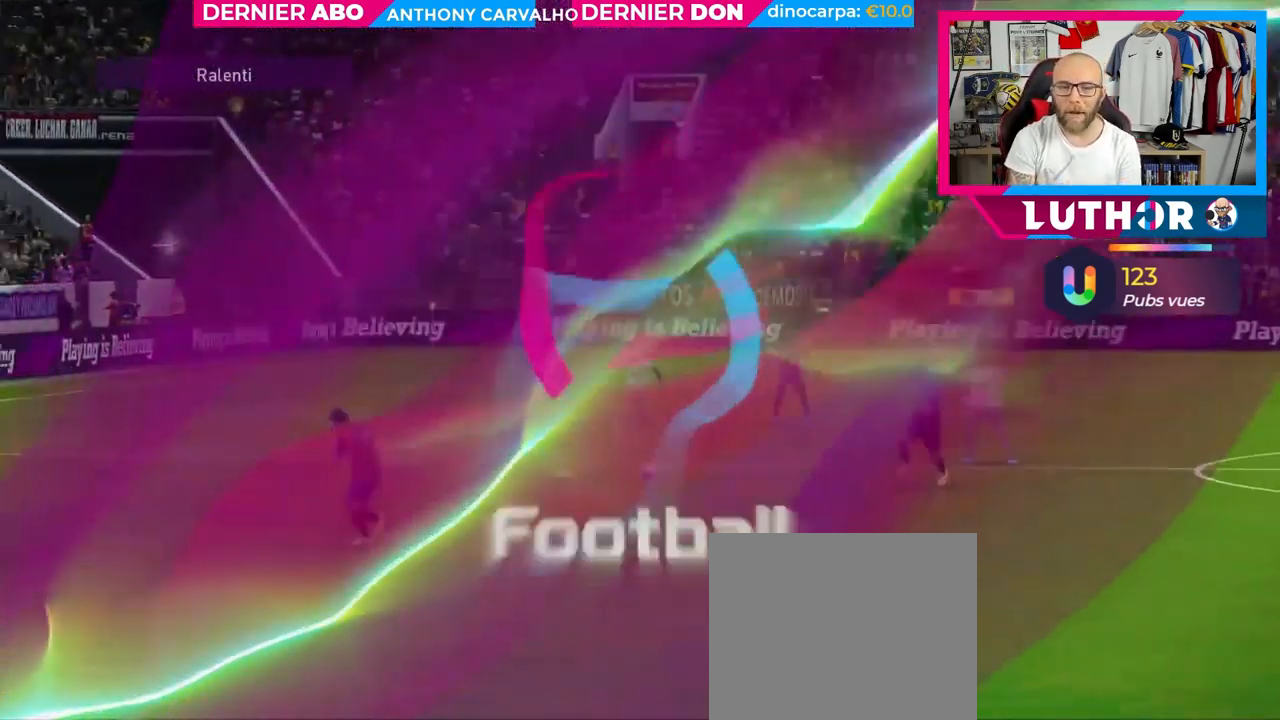
{"buttons": [], "left_stick": "center", "right_stick": "center", "events": [[100, "CROSS", "down"], [283, "CROSS", "up"], [367, "CROSS", "down"], [483, "CROSS", "up"]]}